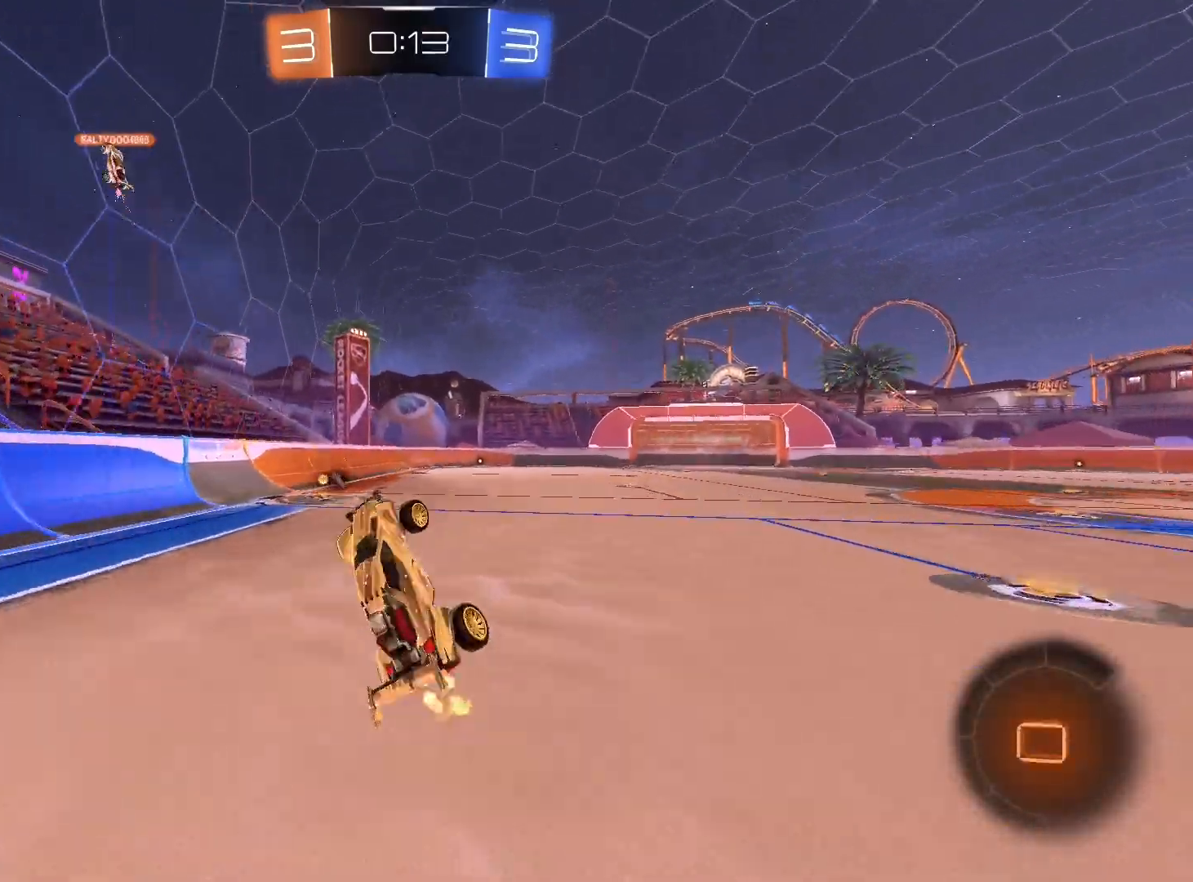
Gameplay with a controller (Xbox layout); each line is a JSON object with the inputs held at the frame after it. "events" lists button and stick changes between this image and that frame as [ms after this image, input, new state], when the widget could be followed in between. Not read: R2 R3.
{"buttons": [], "left_stick": "center", "right_stick": "center", "events": [[33, "left_stick", "center"], [233, "Y", "down"], [367, "Y", "up"]]}
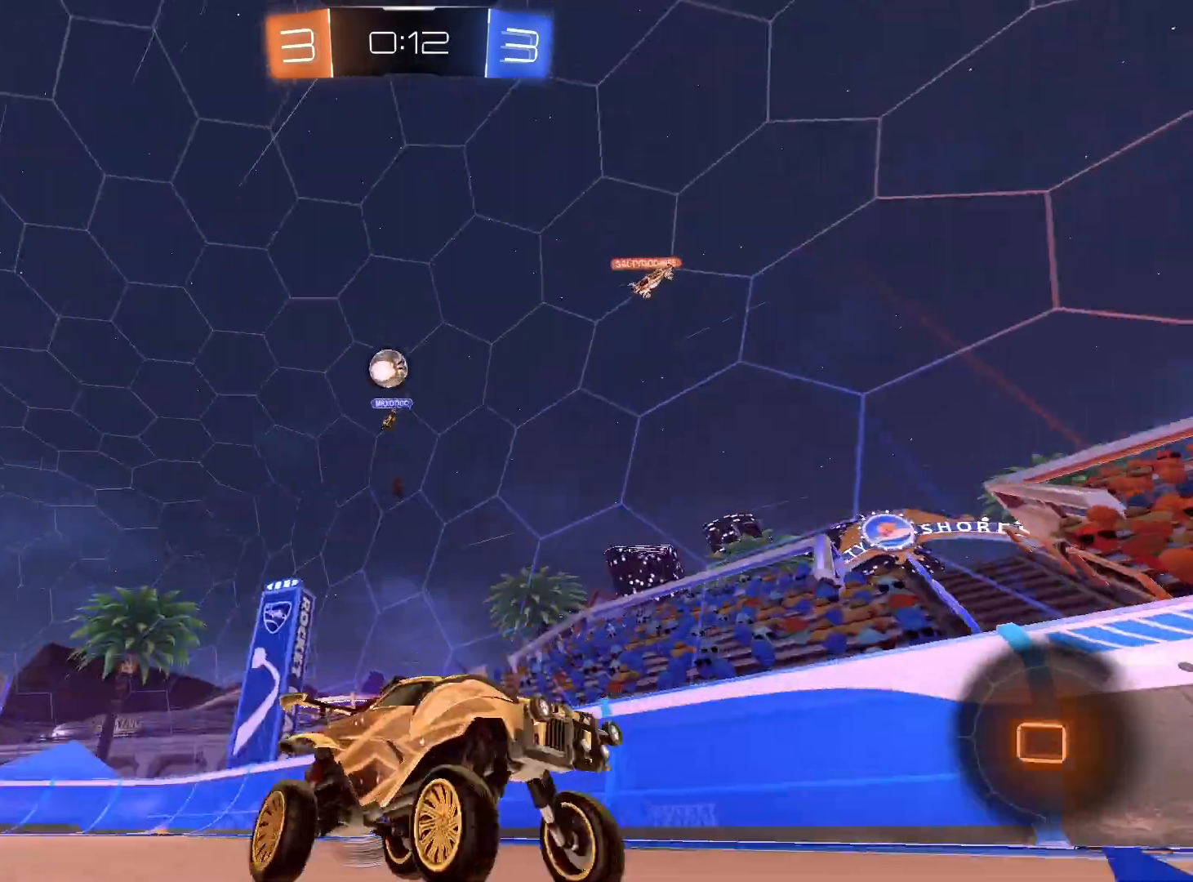
{"buttons": ["Y"], "left_stick": "left", "right_stick": "center", "events": [[500, "Y", "down"], [500, "left_stick", "left"]]}
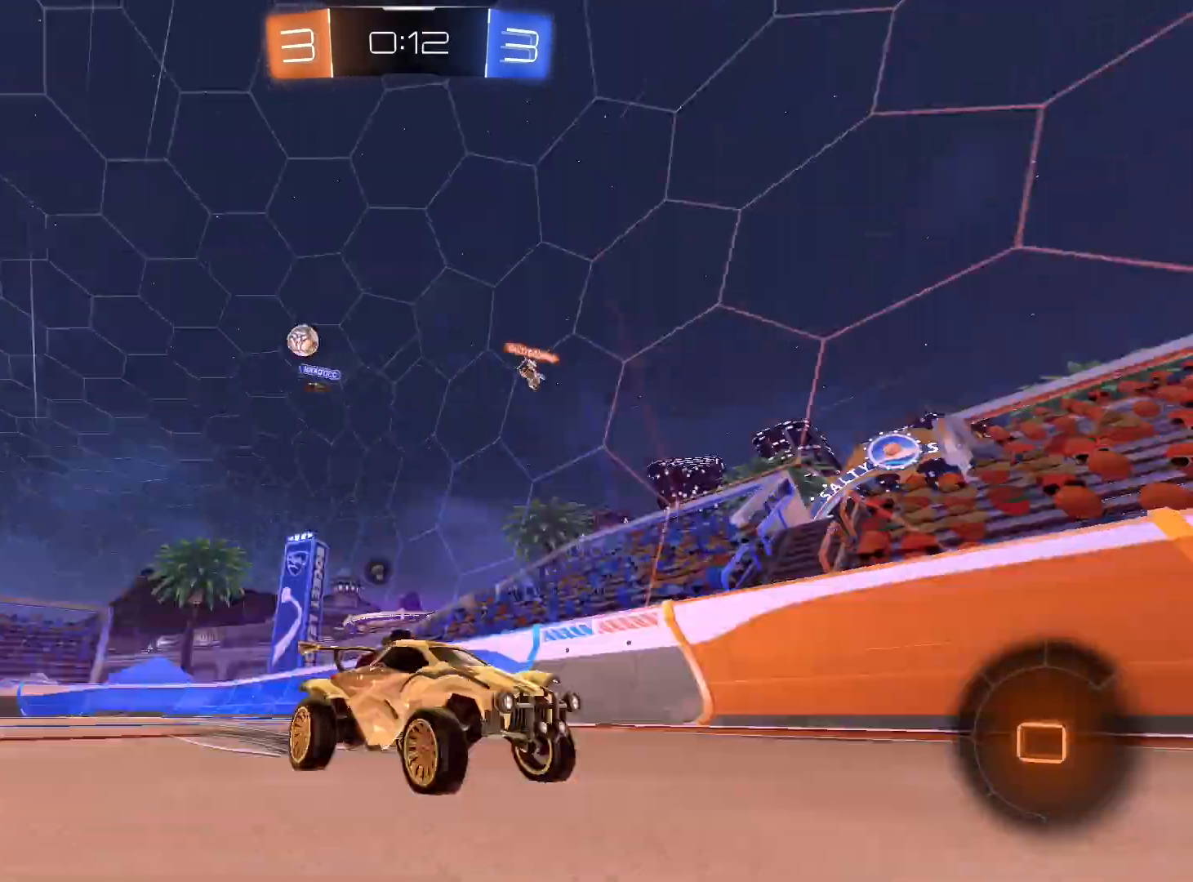
{"buttons": [], "left_stick": "right", "right_stick": "center", "events": [[67, "Y", "up"], [133, "left_stick", "center"], [433, "left_stick", "right"]]}
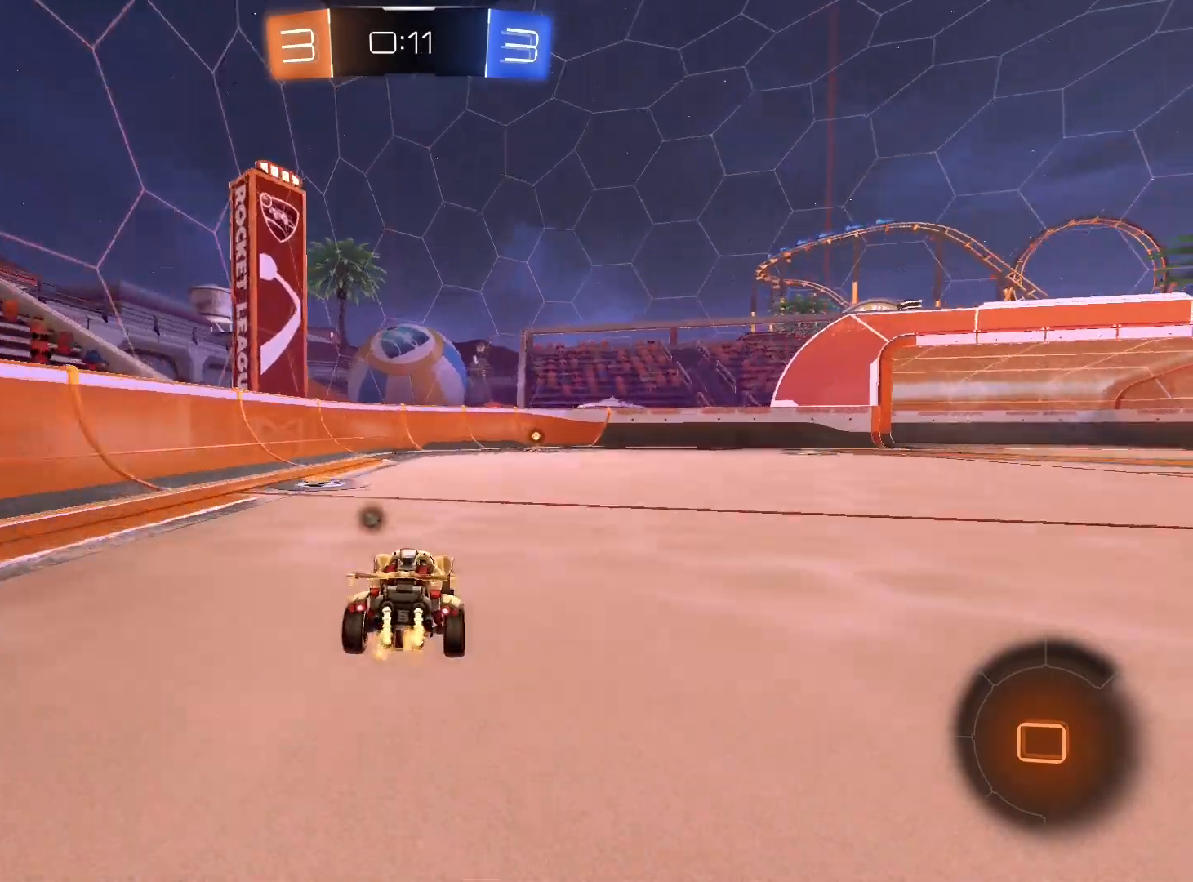
{"buttons": [], "left_stick": "center", "right_stick": "center", "events": [[67, "left_stick", "center"]]}
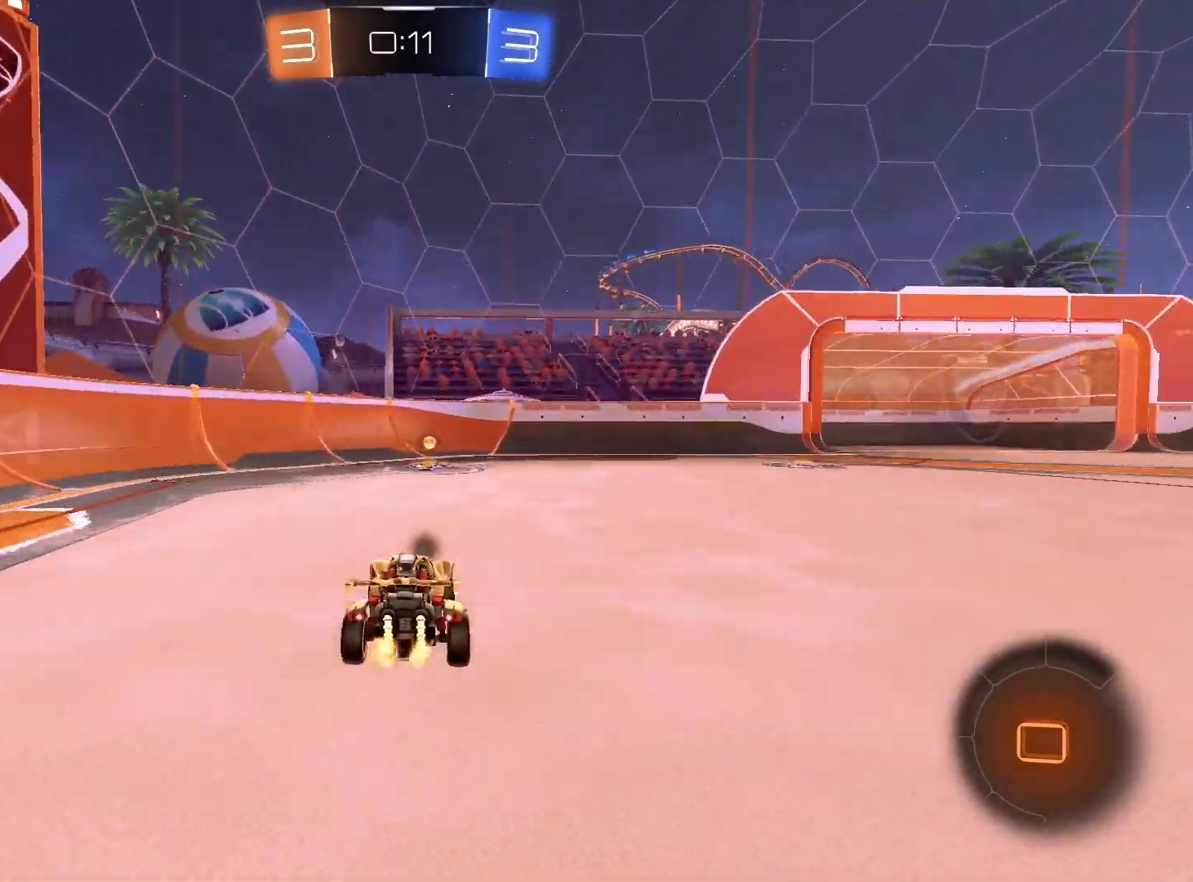
{"buttons": [], "left_stick": "right", "right_stick": "center", "events": [[100, "Y", "down"], [233, "Y", "up"], [300, "left_stick", "right"], [367, "L1", "down"], [467, "L1", "up"]]}
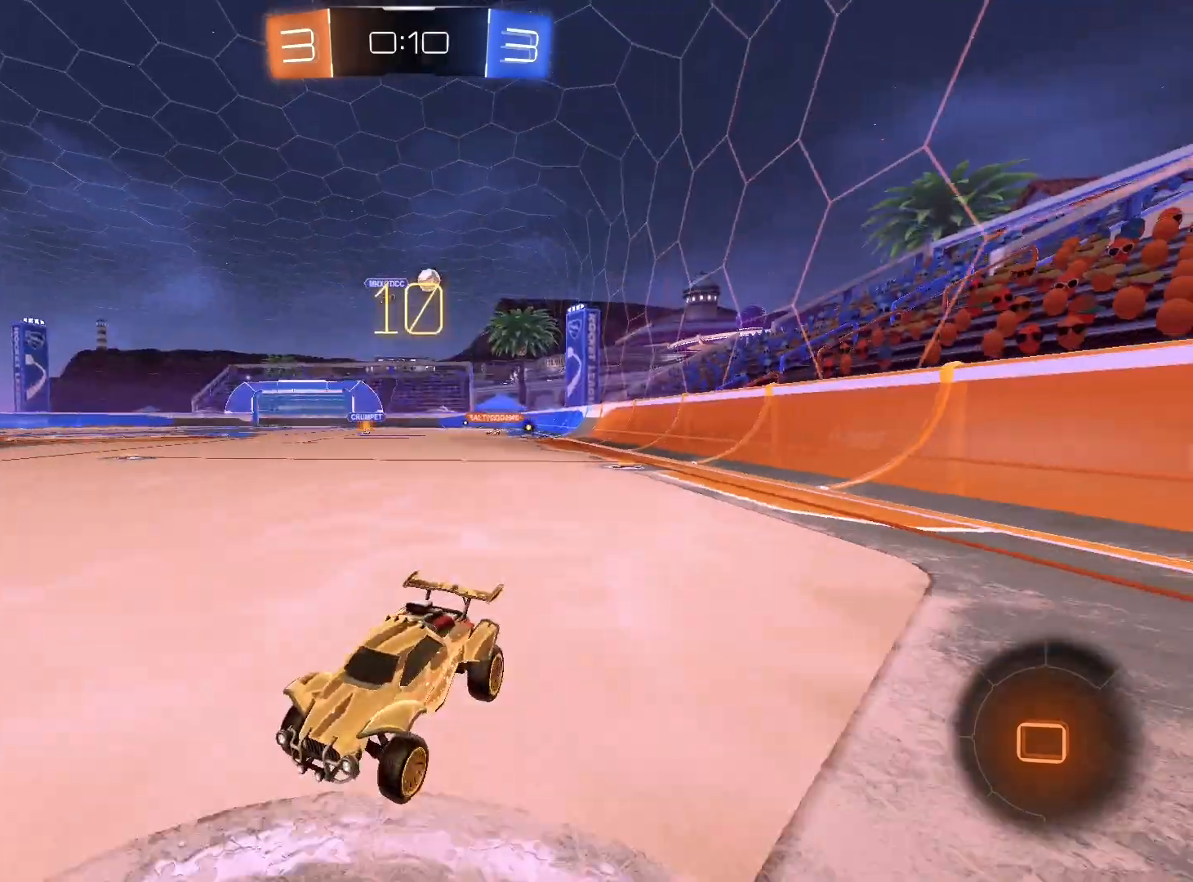
{"buttons": [], "left_stick": "center", "right_stick": "center", "events": [[233, "left_stick", "down-right"], [367, "left_stick", "center"]]}
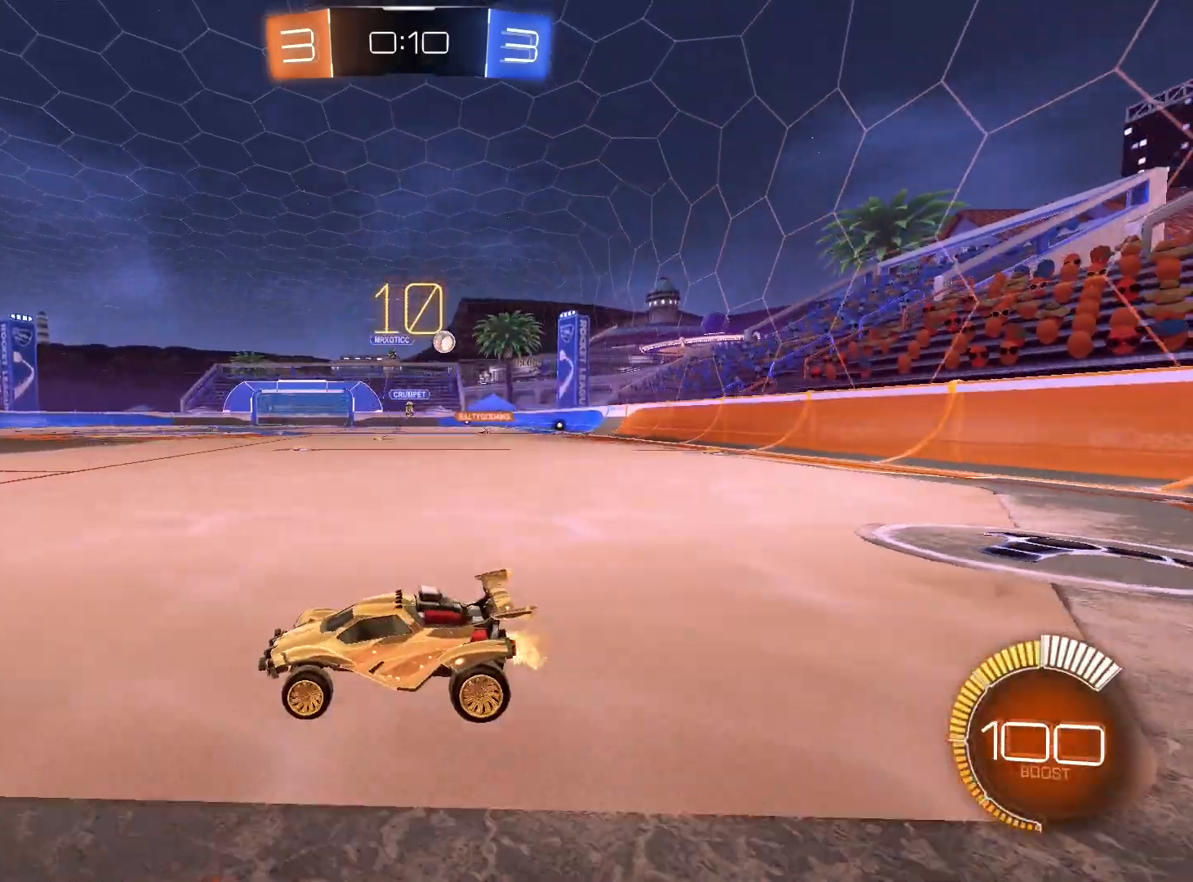
{"buttons": ["L2"], "left_stick": "down-right", "right_stick": "center", "events": [[33, "L2", "down"], [33, "left_stick", "down-right"]]}
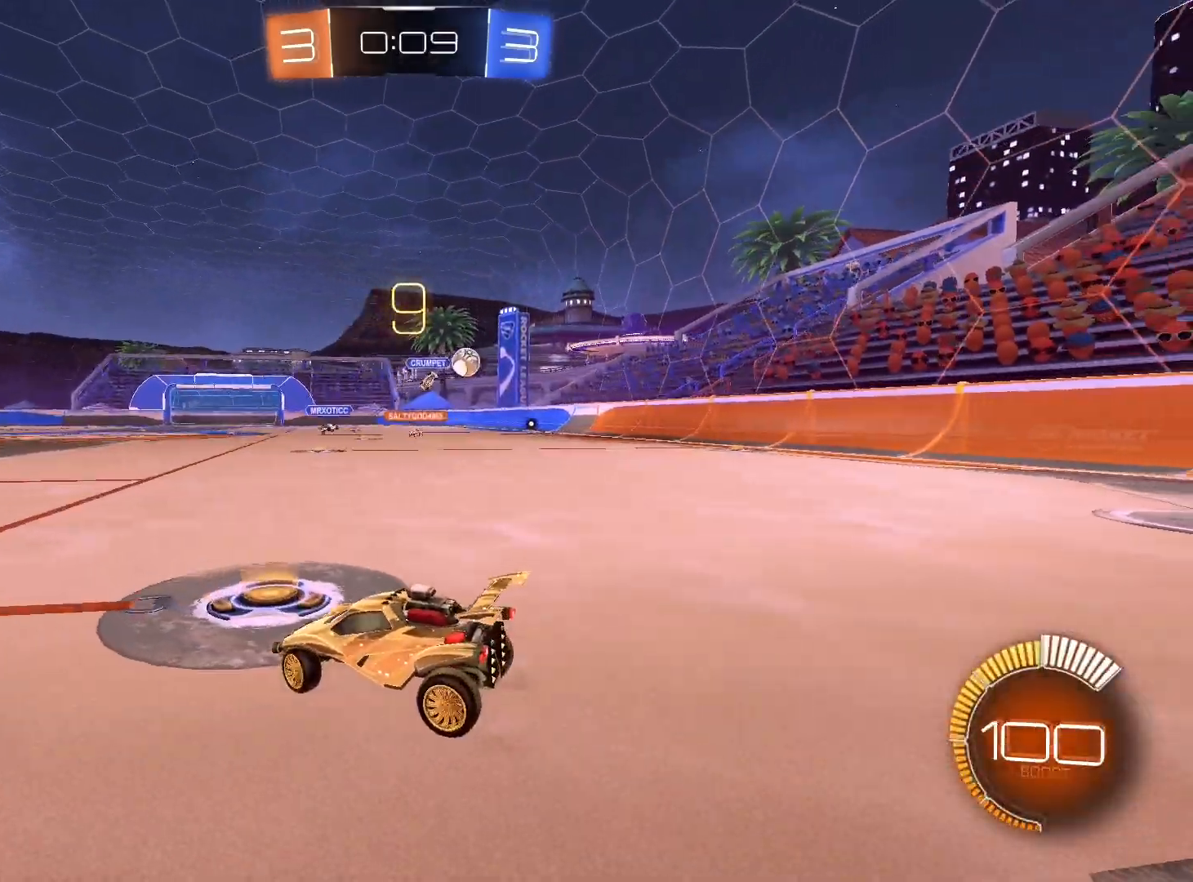
{"buttons": ["L2"], "left_stick": "down-left", "right_stick": "center", "events": [[133, "left_stick", "down"], [233, "left_stick", "down-left"]]}
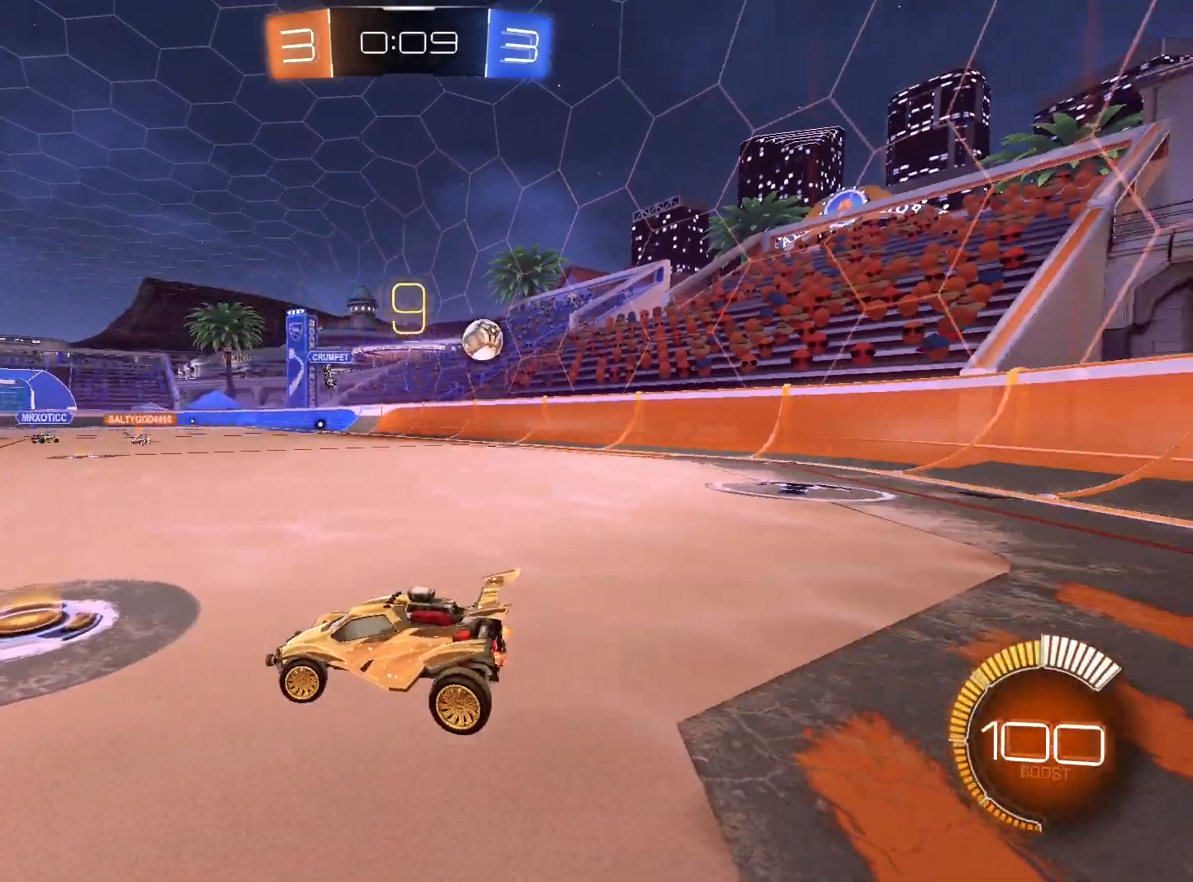
{"buttons": ["R1"], "left_stick": "left", "right_stick": "center", "events": [[367, "L2", "up"], [367, "left_stick", "center"], [433, "left_stick", "left"], [467, "R1", "down"]]}
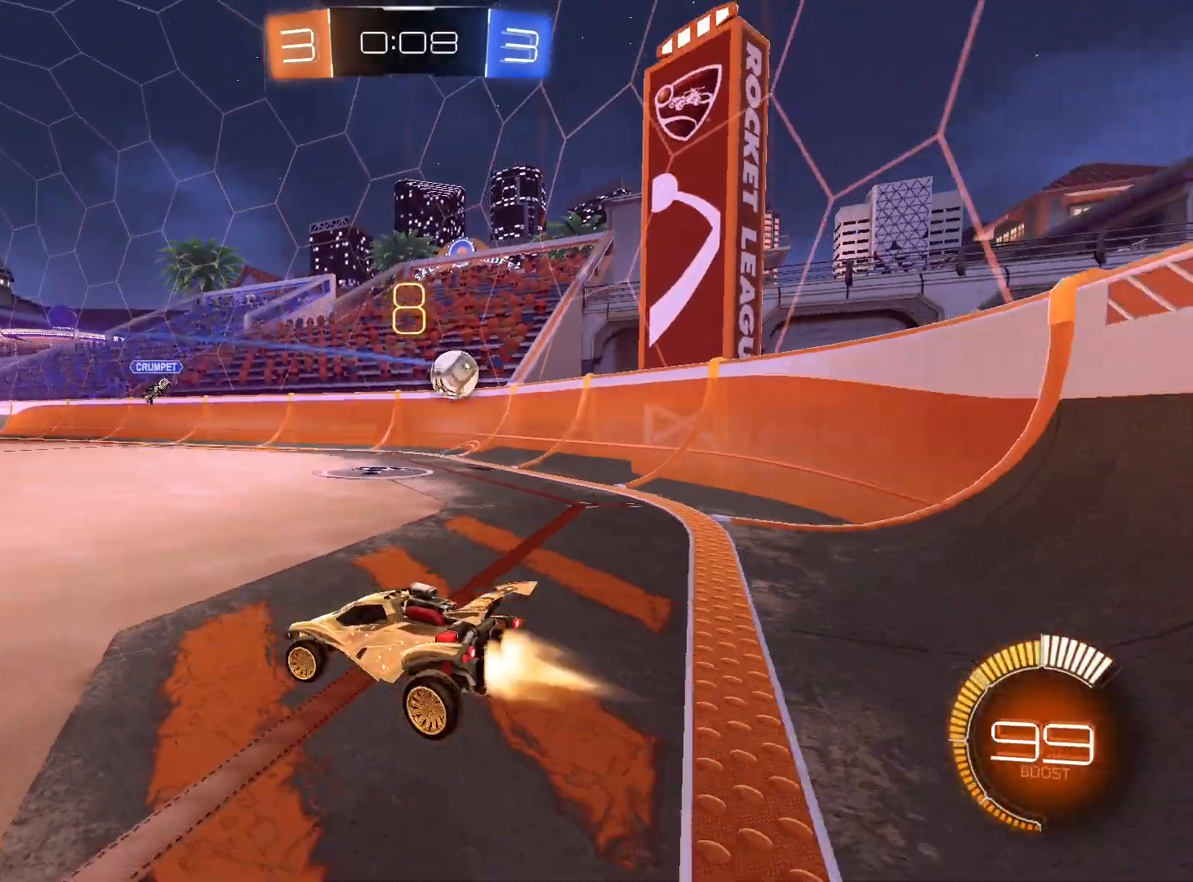
{"buttons": ["A", "R1"], "left_stick": "down", "right_stick": "center", "events": [[33, "left_stick", "down"], [100, "R1", "up"], [100, "left_stick", "right"], [167, "L2", "down"], [233, "left_stick", "center"], [300, "L2", "up"], [300, "R1", "down"], [300, "left_stick", "down-right"], [467, "A", "down"], [467, "left_stick", "down"]]}
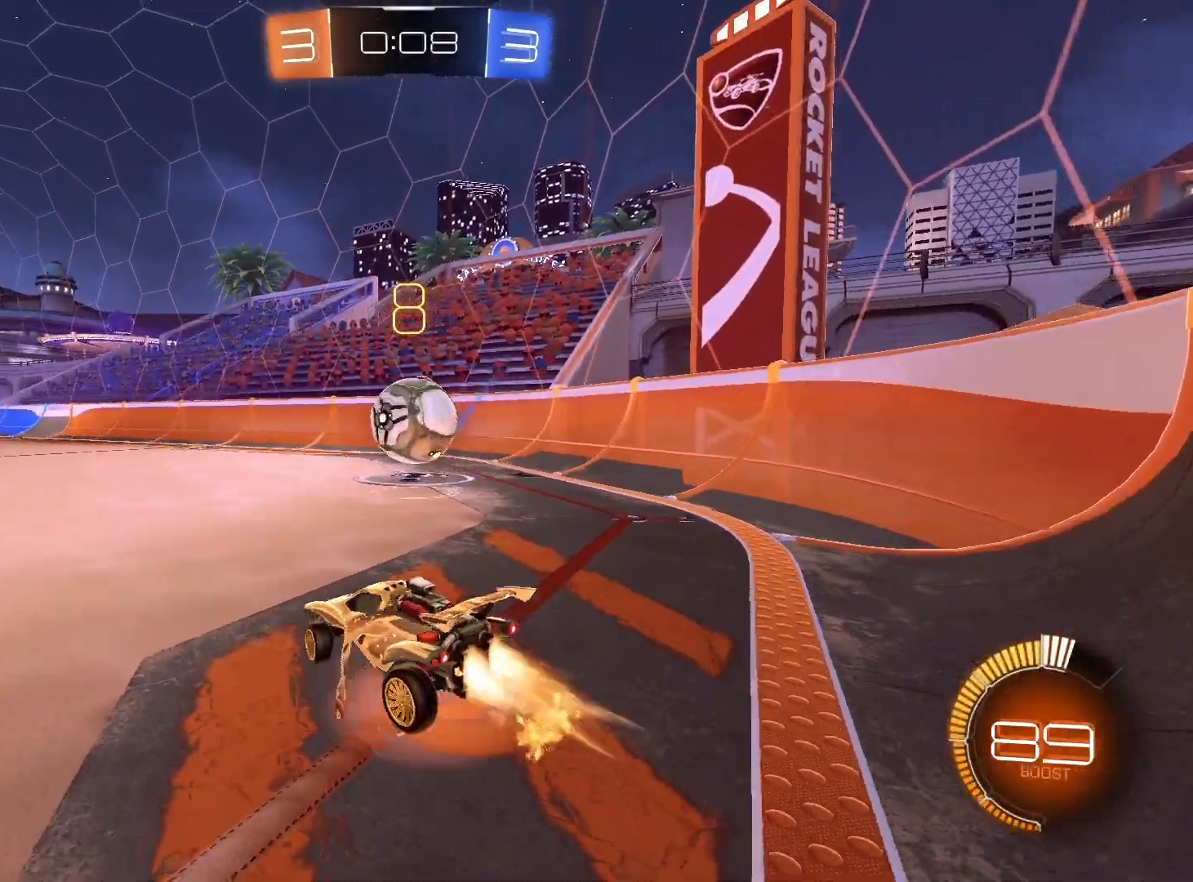
{"buttons": ["L1"], "left_stick": "left", "right_stick": "center", "events": [[100, "L1", "down"], [167, "A", "up"], [200, "left_stick", "up-left"], [500, "R1", "up"], [500, "left_stick", "left"]]}
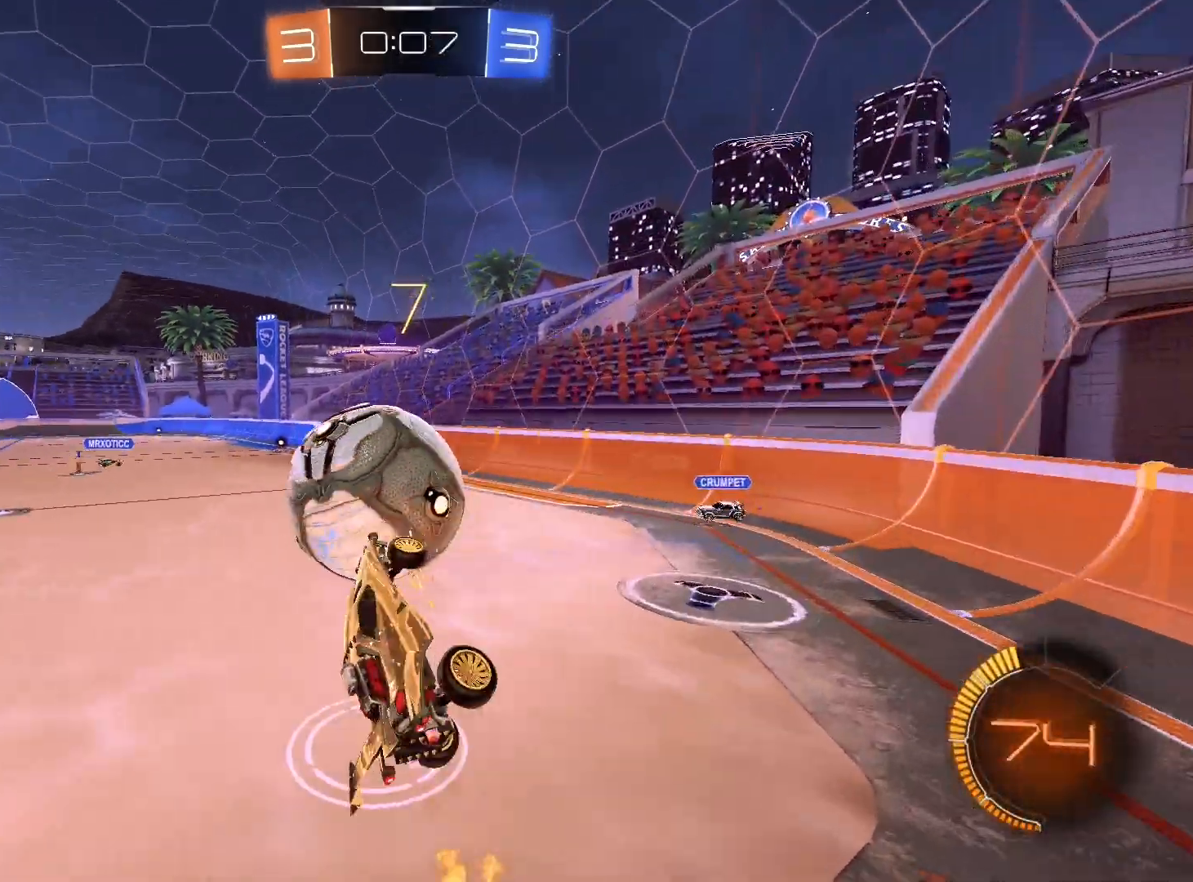
{"buttons": ["R1"], "left_stick": "left", "right_stick": "center", "events": [[100, "R1", "down"], [333, "R1", "up"], [400, "L1", "up"], [400, "R1", "down"]]}
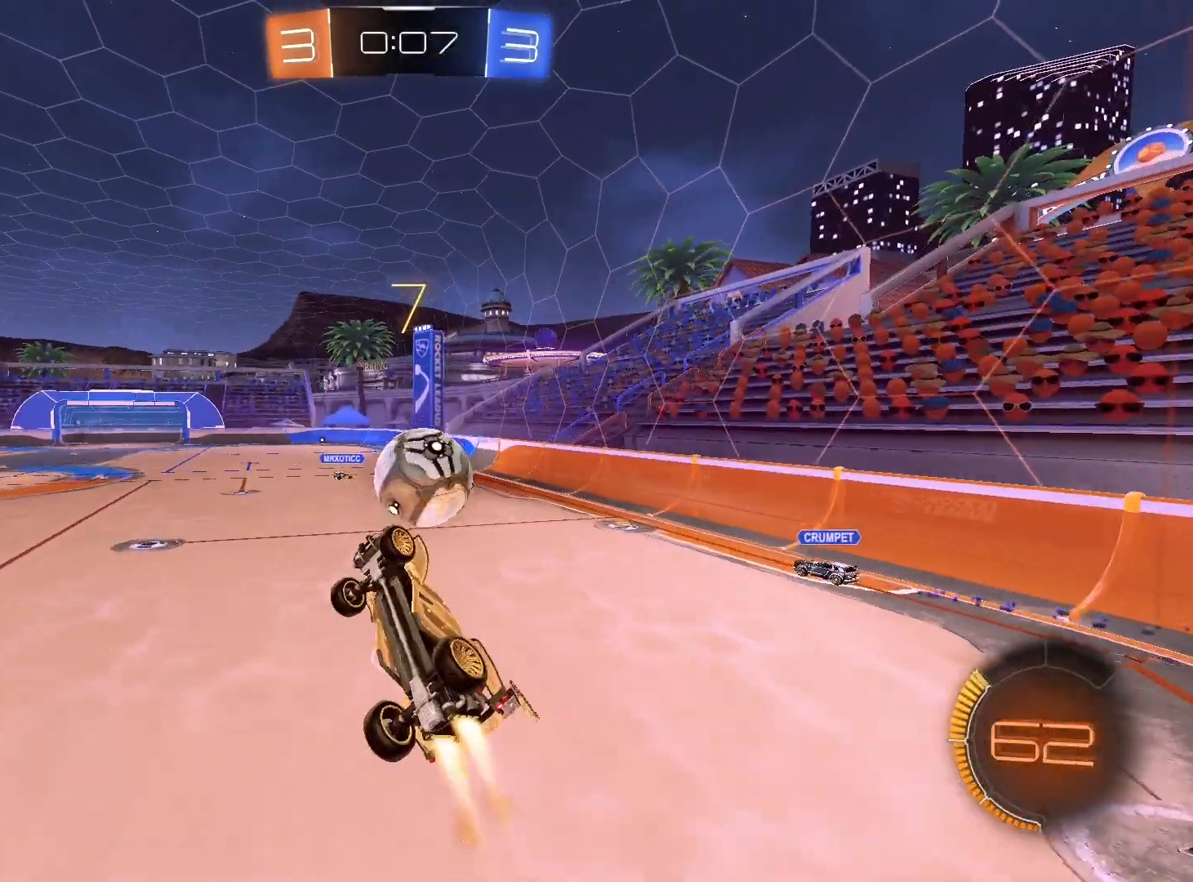
{"buttons": ["R1"], "left_stick": "down-right", "right_stick": "center", "events": [[33, "L1", "down"], [33, "R1", "up"], [67, "left_stick", "up-left"], [333, "L1", "up"], [367, "left_stick", "down-right"], [500, "R1", "down"]]}
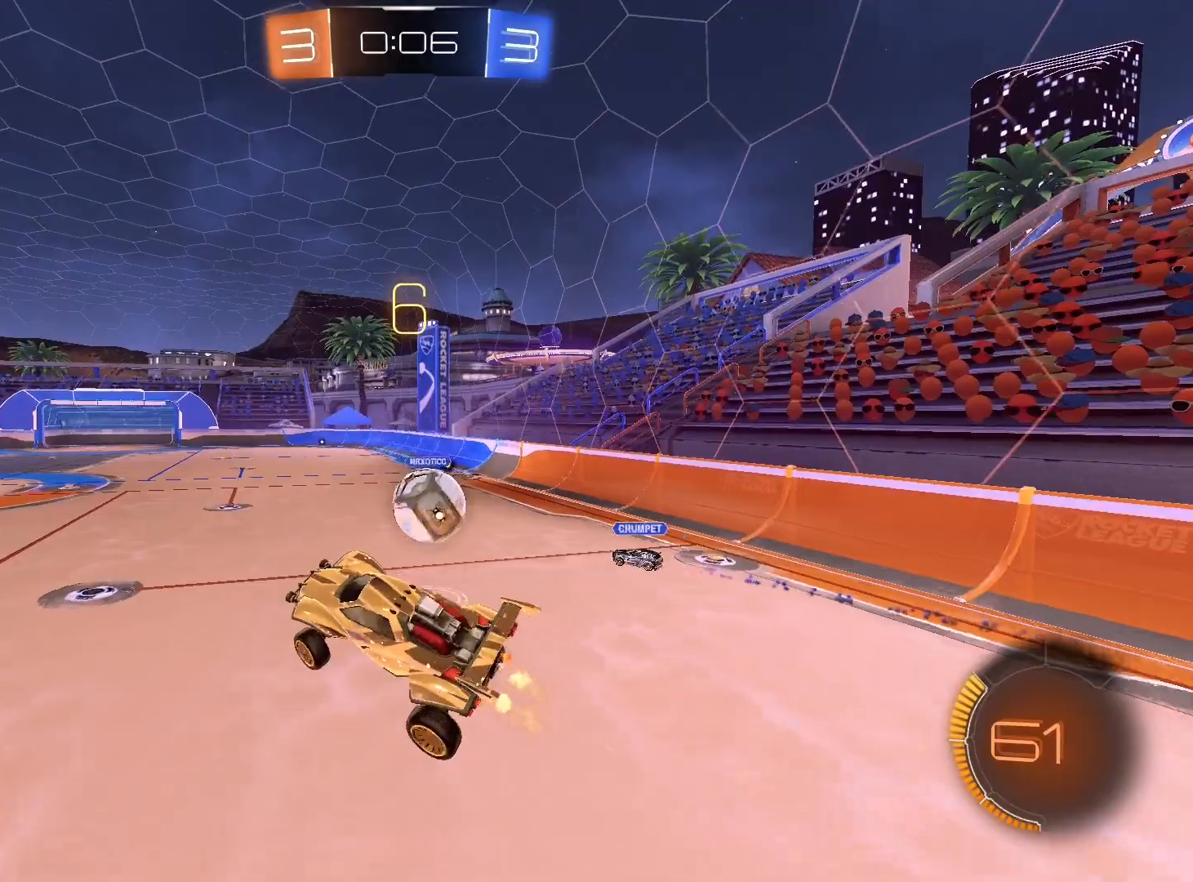
{"buttons": ["R1"], "left_stick": "right", "right_stick": "center", "events": [[167, "left_stick", "up-left"], [300, "R1", "up"], [333, "L1", "down"], [333, "left_stick", "right"], [467, "L1", "up"], [467, "R1", "down"]]}
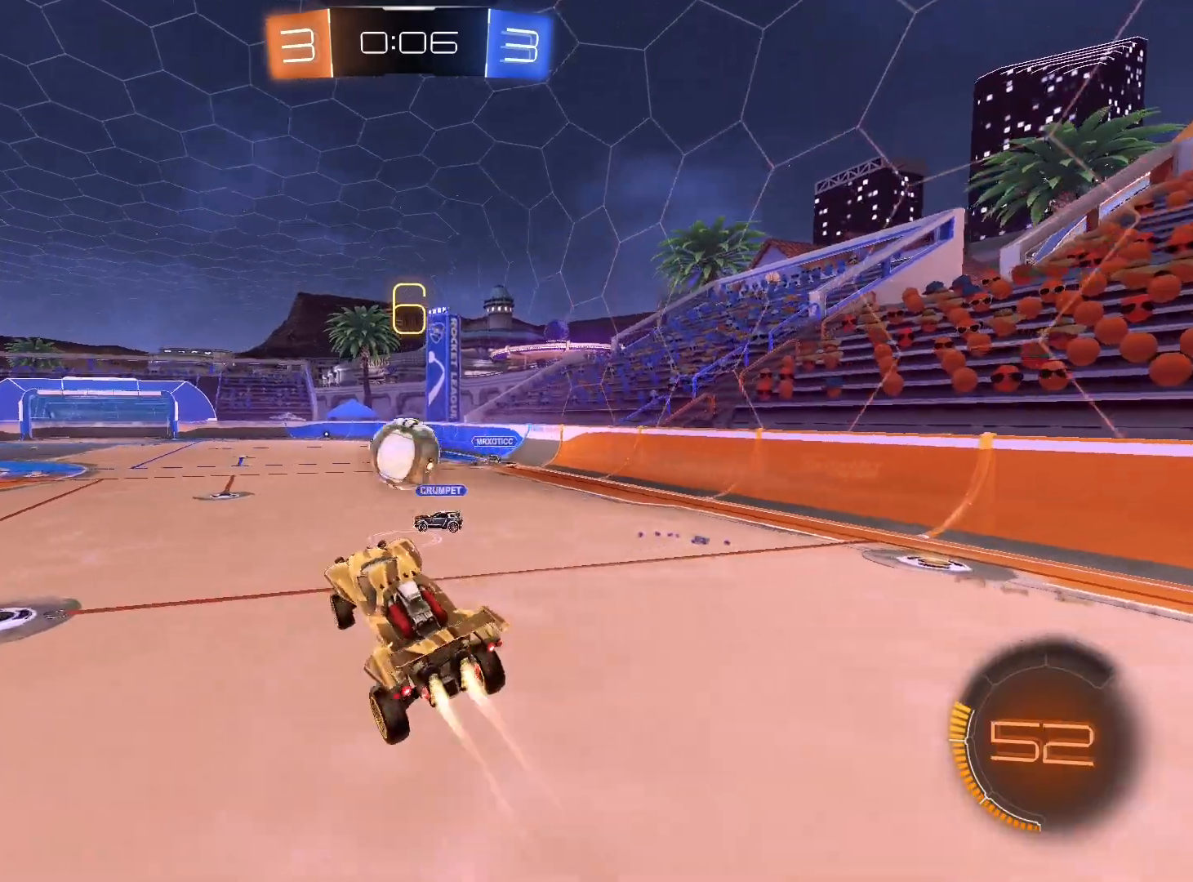
{"buttons": [], "left_stick": "down-left", "right_stick": "center", "events": [[67, "left_stick", "center"], [200, "R1", "up"], [200, "left_stick", "left"], [400, "R1", "down"], [433, "R1", "up"], [500, "left_stick", "down-left"]]}
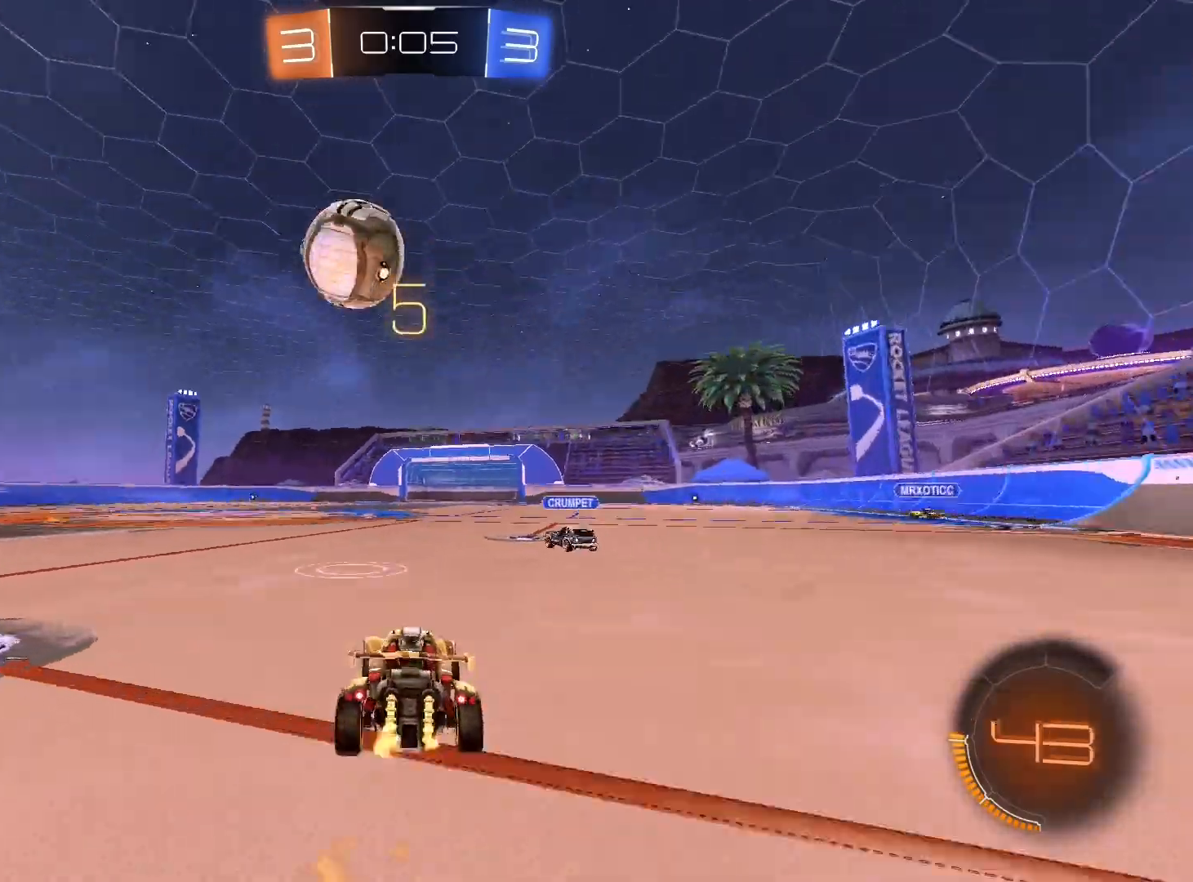
{"buttons": [], "left_stick": "down-left", "right_stick": "center", "events": []}
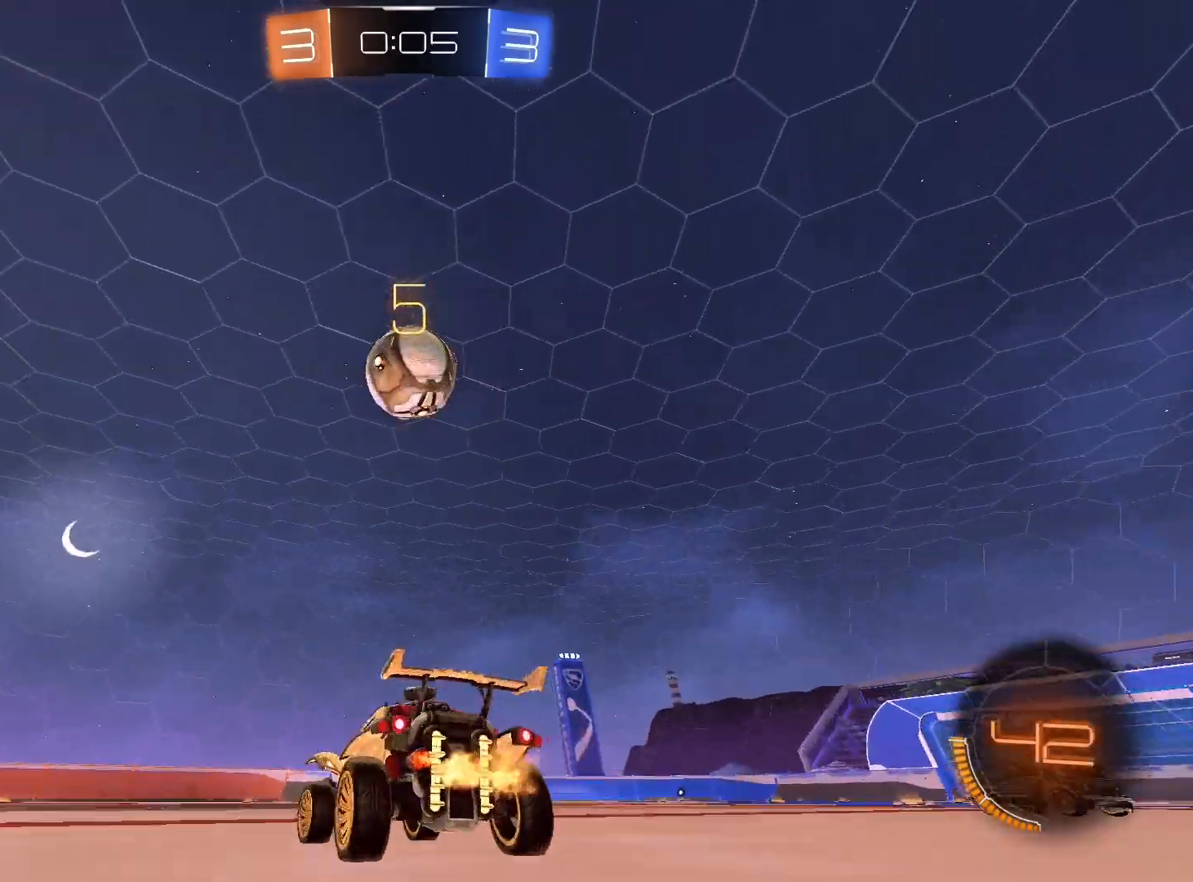
{"buttons": ["R1"], "left_stick": "right", "right_stick": "center", "events": [[67, "R1", "down"], [100, "left_stick", "center"], [167, "R1", "up"], [233, "left_stick", "right"], [300, "R1", "down"], [333, "R1", "up"], [467, "R1", "down"]]}
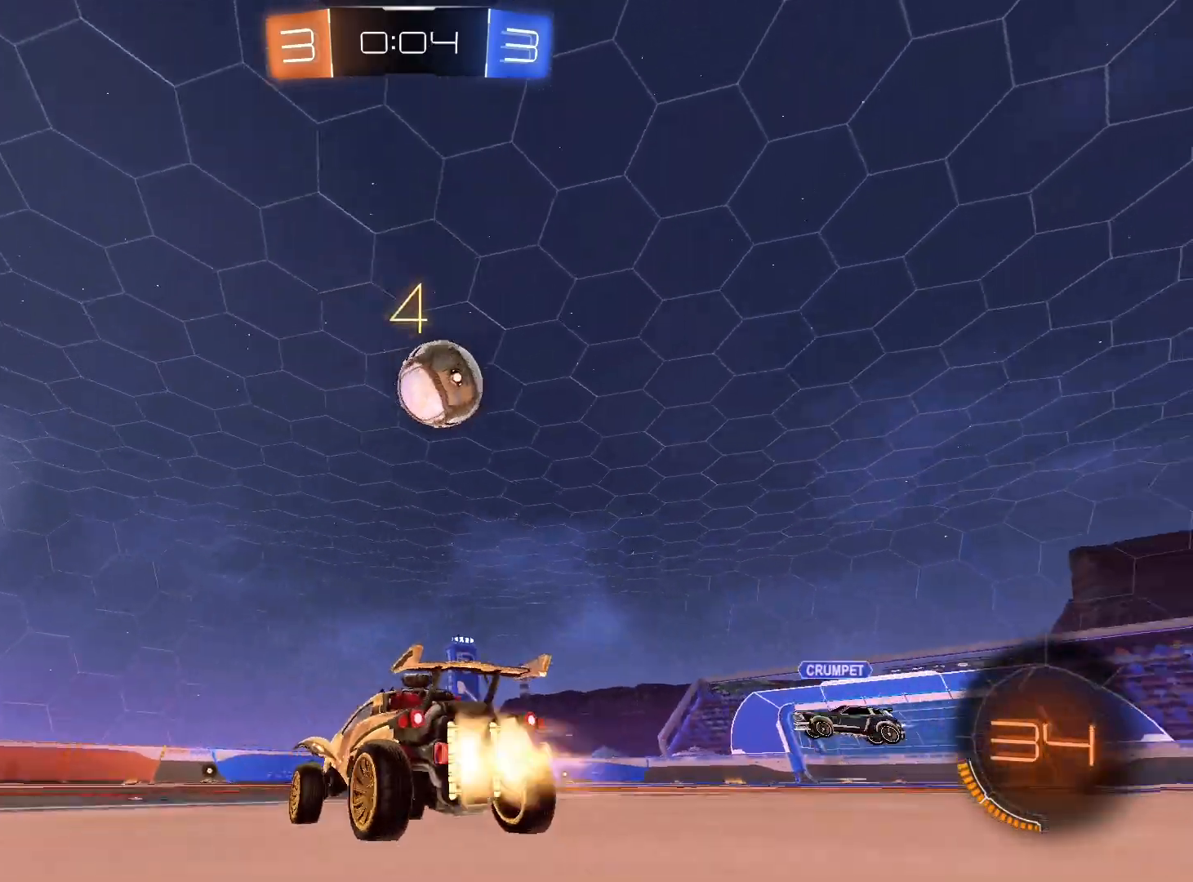
{"buttons": ["R1"], "left_stick": "left", "right_stick": "center", "events": [[100, "A", "down"], [100, "left_stick", "down-right"], [267, "left_stick", "down-left"], [333, "A", "up"], [333, "R1", "up"], [367, "A", "down"], [367, "R1", "down"], [367, "left_stick", "center"], [500, "A", "up"], [500, "left_stick", "left"]]}
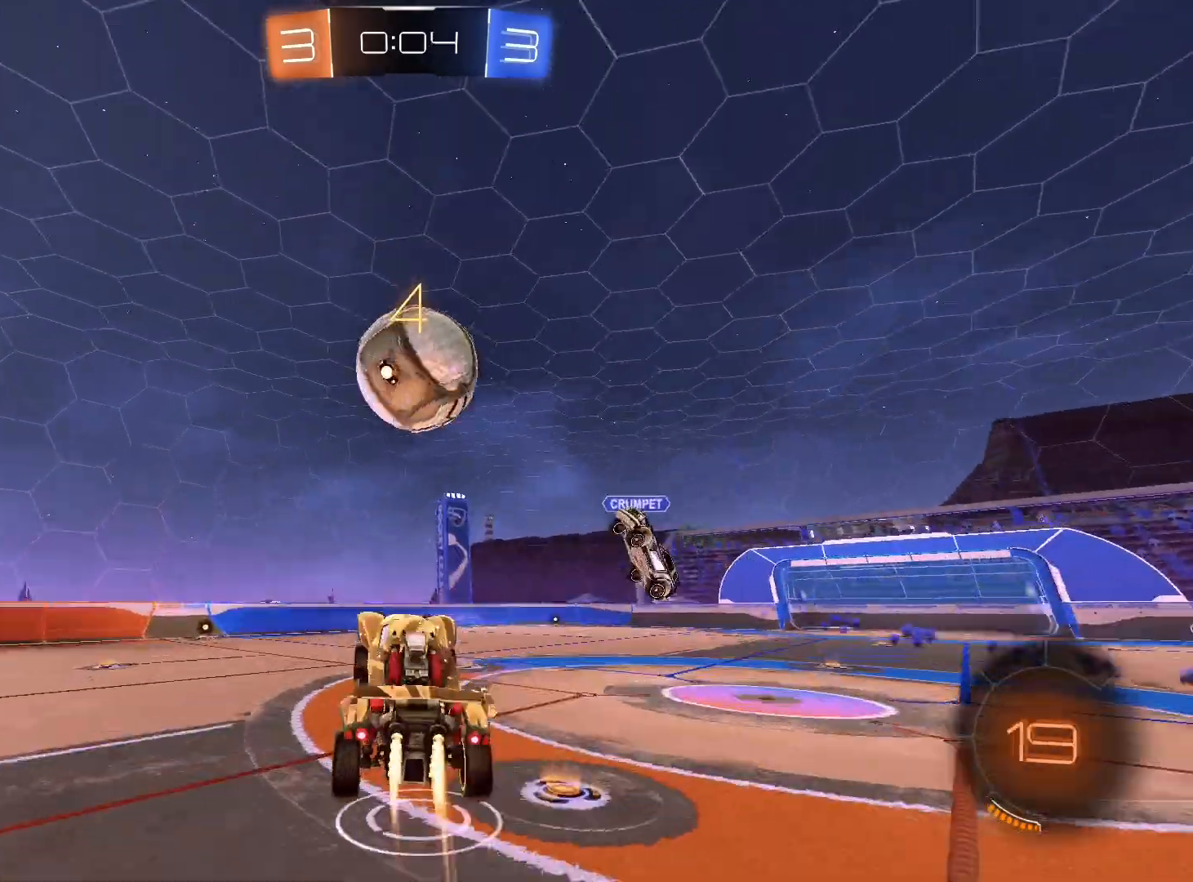
{"buttons": [], "left_stick": "left", "right_stick": "center", "events": [[100, "L1", "down"], [367, "L1", "up"], [400, "R1", "up"]]}
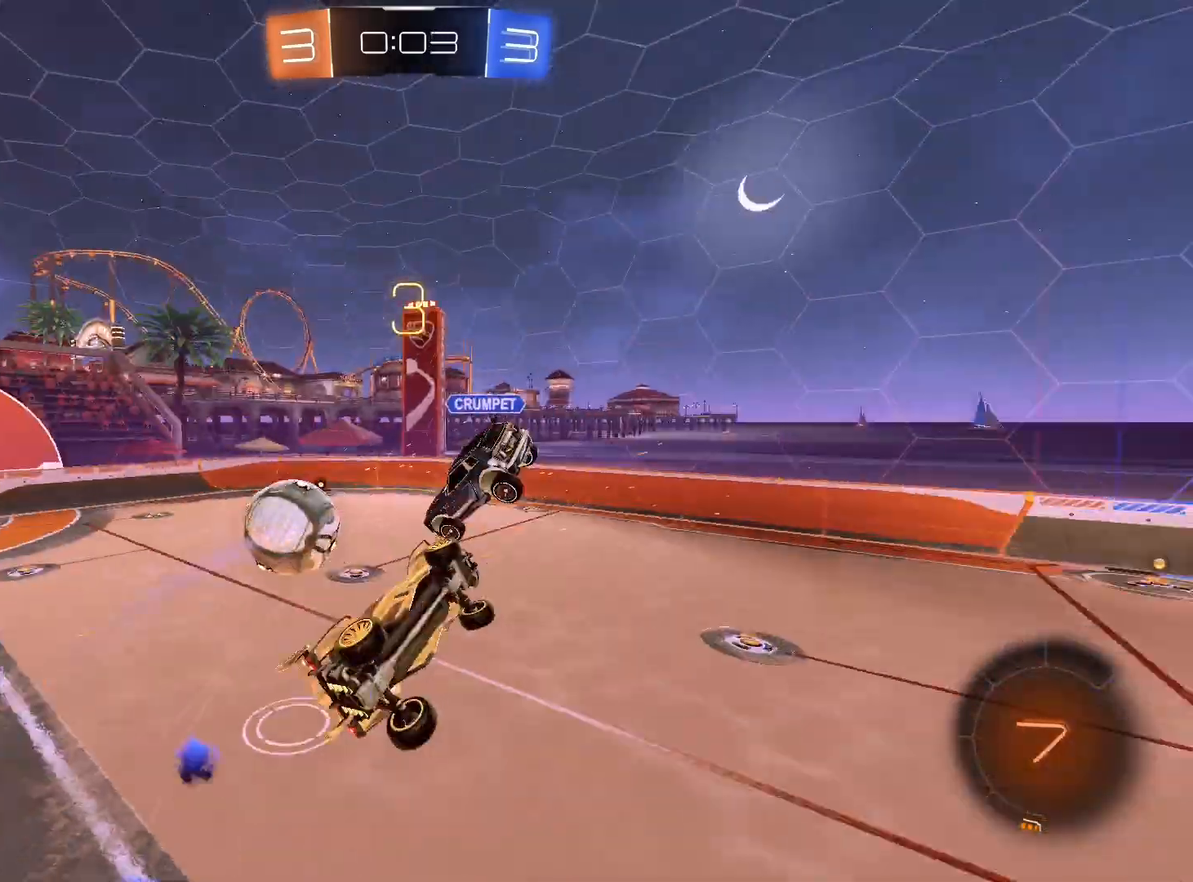
{"buttons": ["Y", "L1"], "left_stick": "left", "right_stick": "center", "events": [[67, "L1", "down"], [467, "Y", "down"]]}
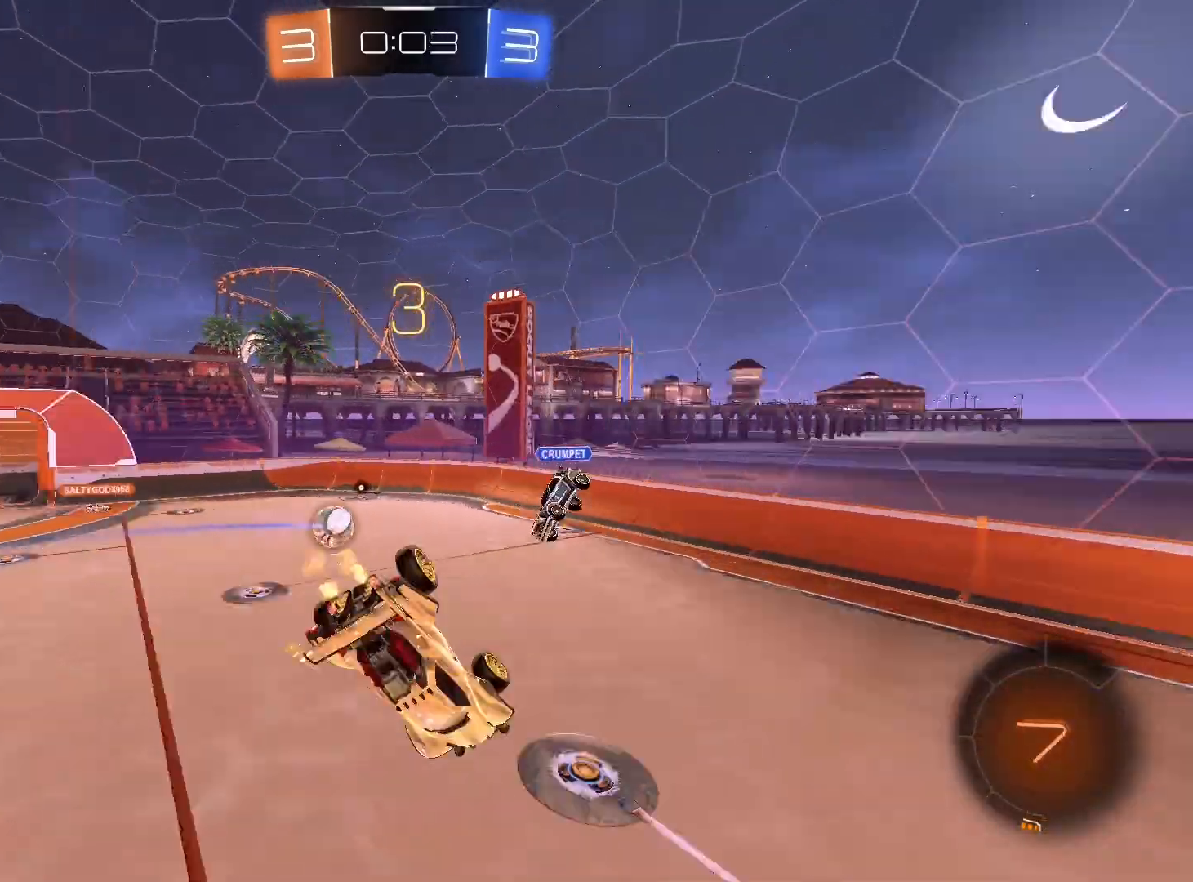
{"buttons": ["R1"], "left_stick": "down", "right_stick": "center", "events": [[67, "Y", "up"], [200, "left_stick", "down-left"], [267, "L1", "up"], [367, "left_stick", "down"], [400, "R1", "down"]]}
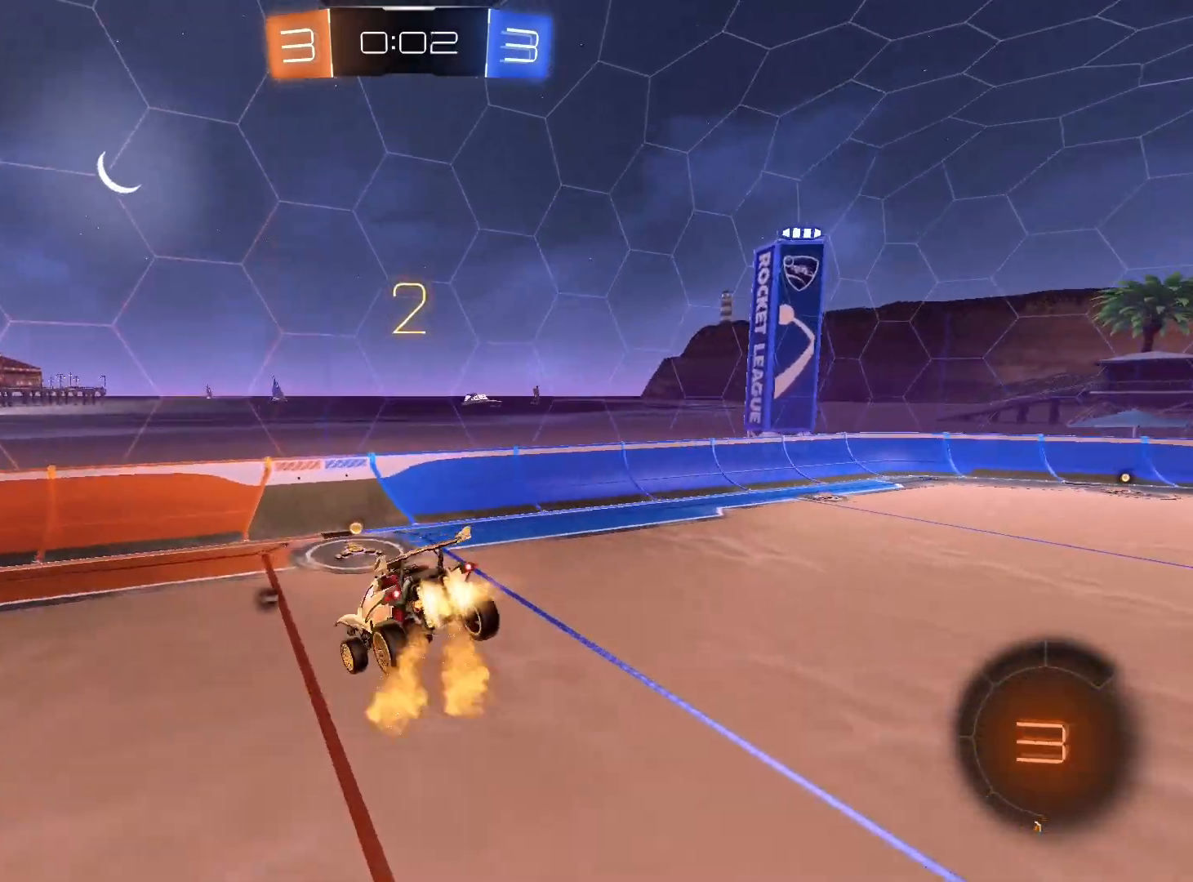
{"buttons": [], "left_stick": "left", "right_stick": "center", "events": [[33, "left_stick", "center"], [100, "left_stick", "down"], [233, "R1", "up"], [233, "left_stick", "center"], [433, "Y", "down"], [500, "Y", "up"], [500, "left_stick", "left"]]}
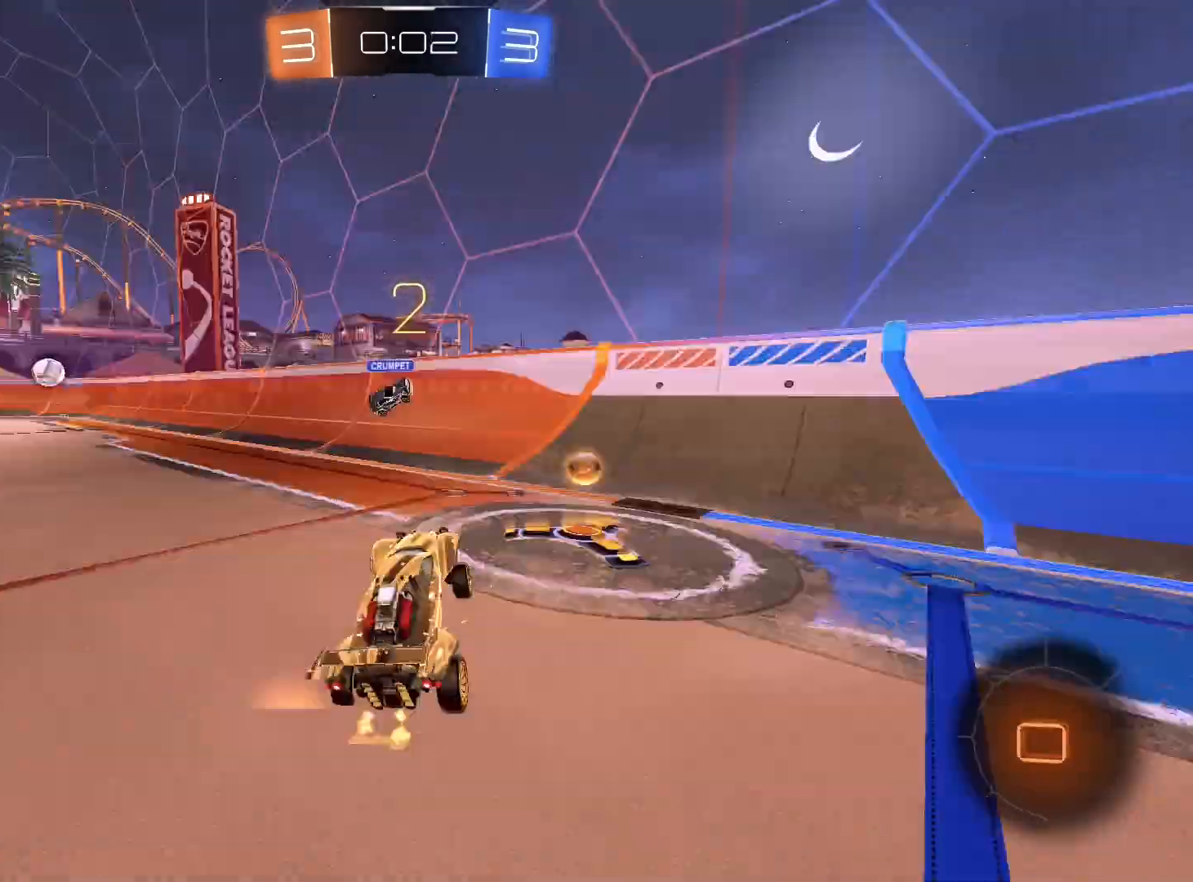
{"buttons": ["R1"], "left_stick": "down-left", "right_stick": "center", "events": [[100, "R1", "down"], [467, "left_stick", "down-left"]]}
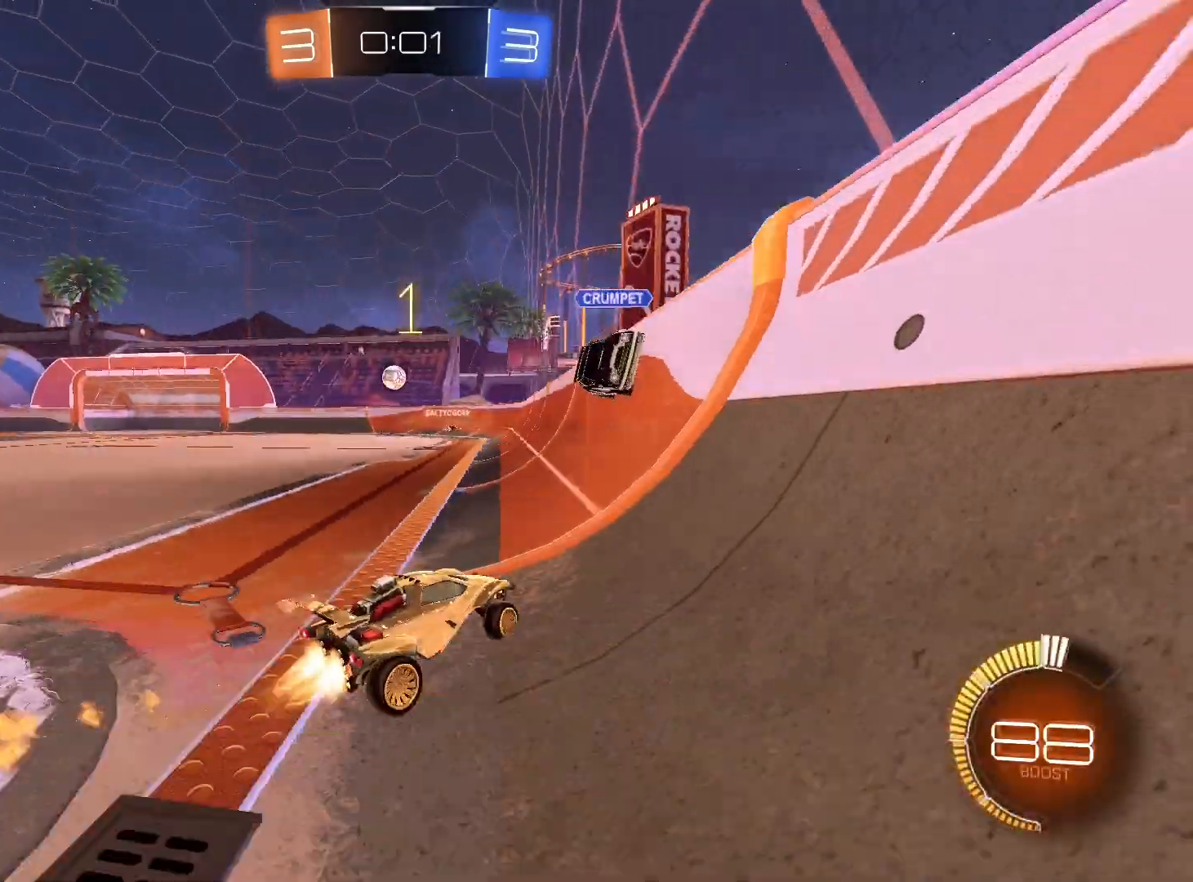
{"buttons": [], "left_stick": "down-left", "right_stick": "center", "events": [[167, "left_stick", "center"], [233, "left_stick", "left"], [333, "R1", "up"], [400, "left_stick", "down-left"]]}
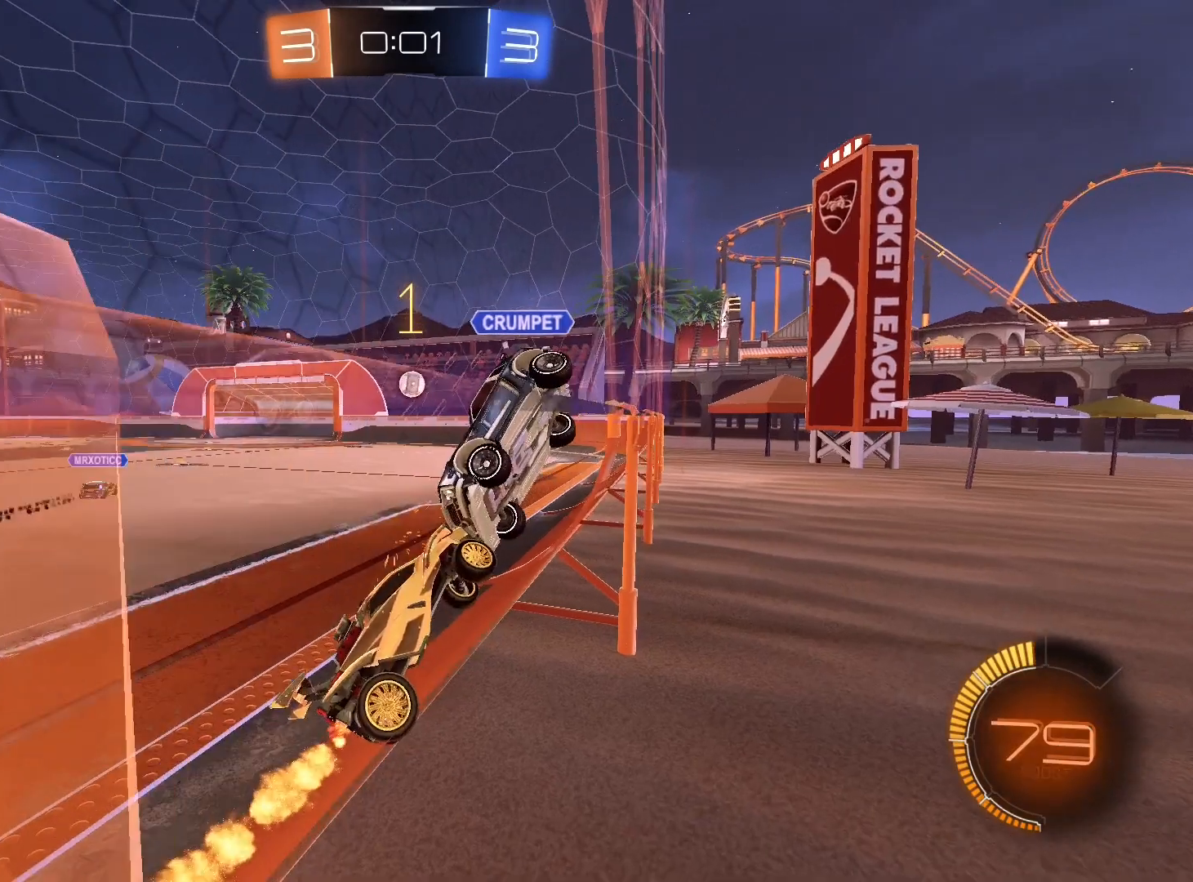
{"buttons": [], "left_stick": "down-left", "right_stick": "center", "events": [[100, "R1", "down"], [433, "R1", "up"]]}
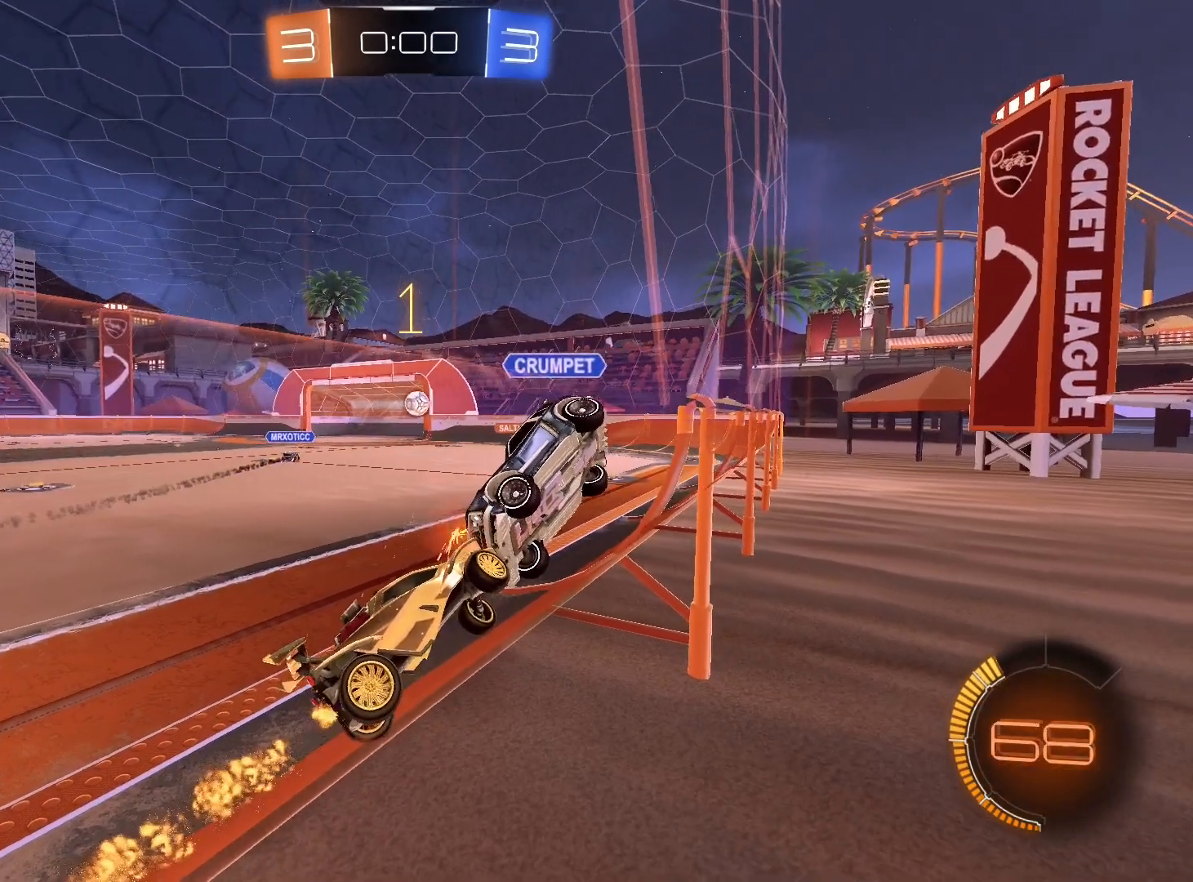
{"buttons": ["R1"], "left_stick": "center", "right_stick": "center", "events": [[67, "R1", "down"], [167, "R1", "up"], [200, "left_stick", "center"], [267, "R1", "down"]]}
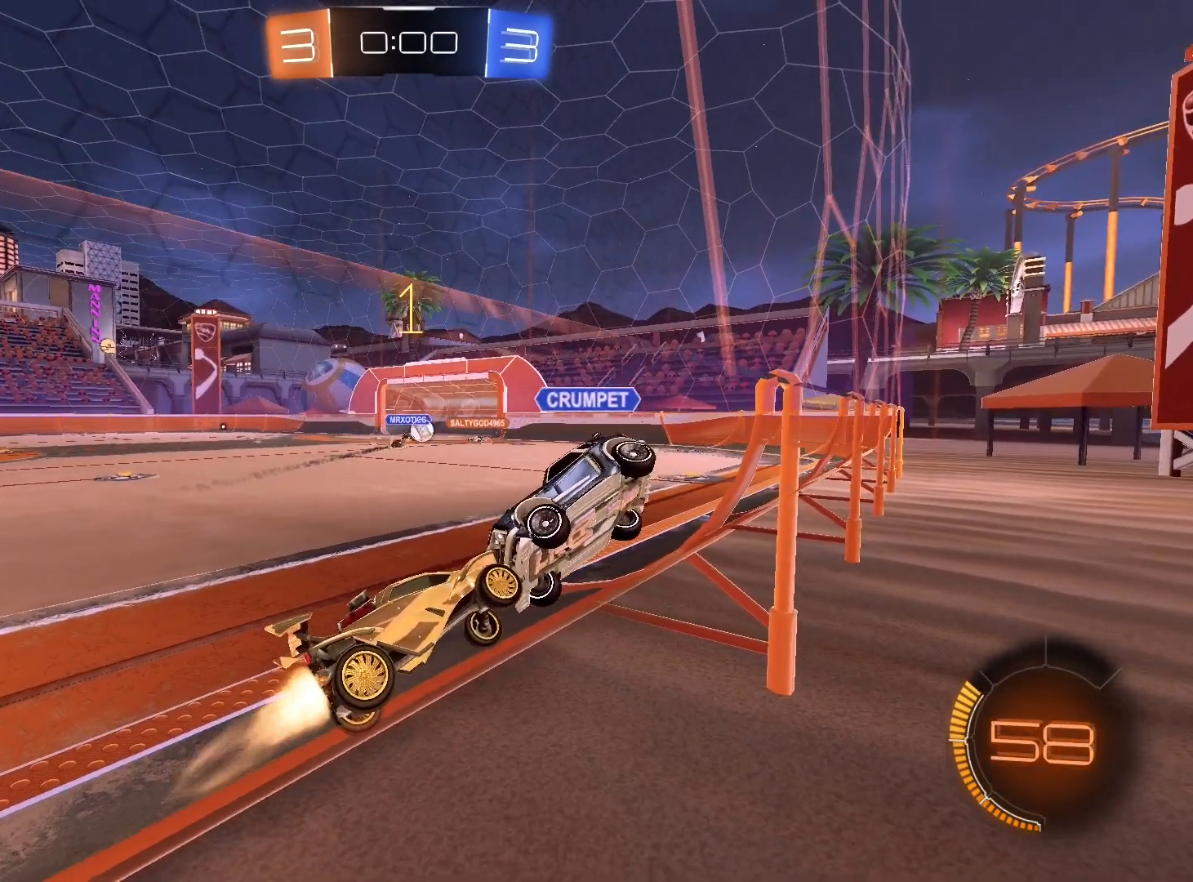
{"buttons": [], "left_stick": "center", "right_stick": "center", "events": [[467, "R1", "up"]]}
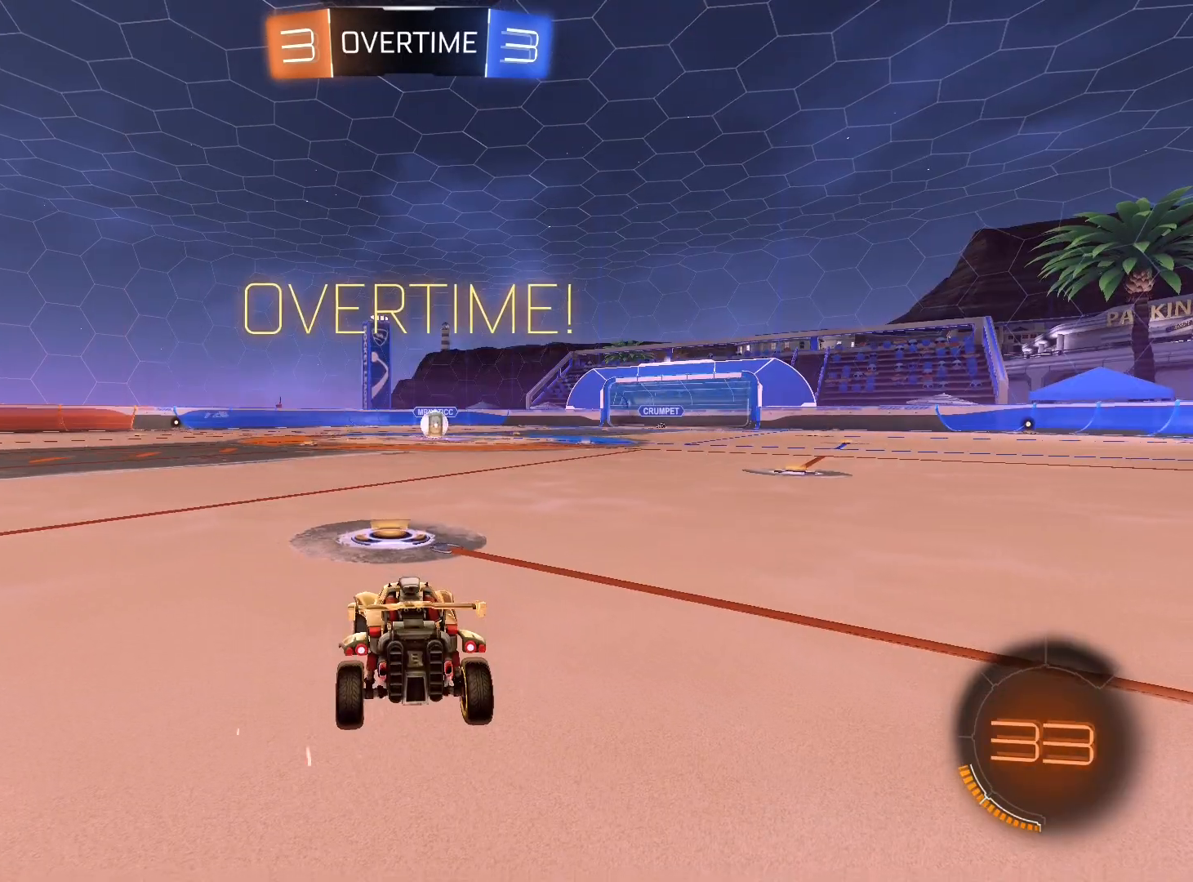
{"buttons": [], "left_stick": "center", "right_stick": "center", "events": []}
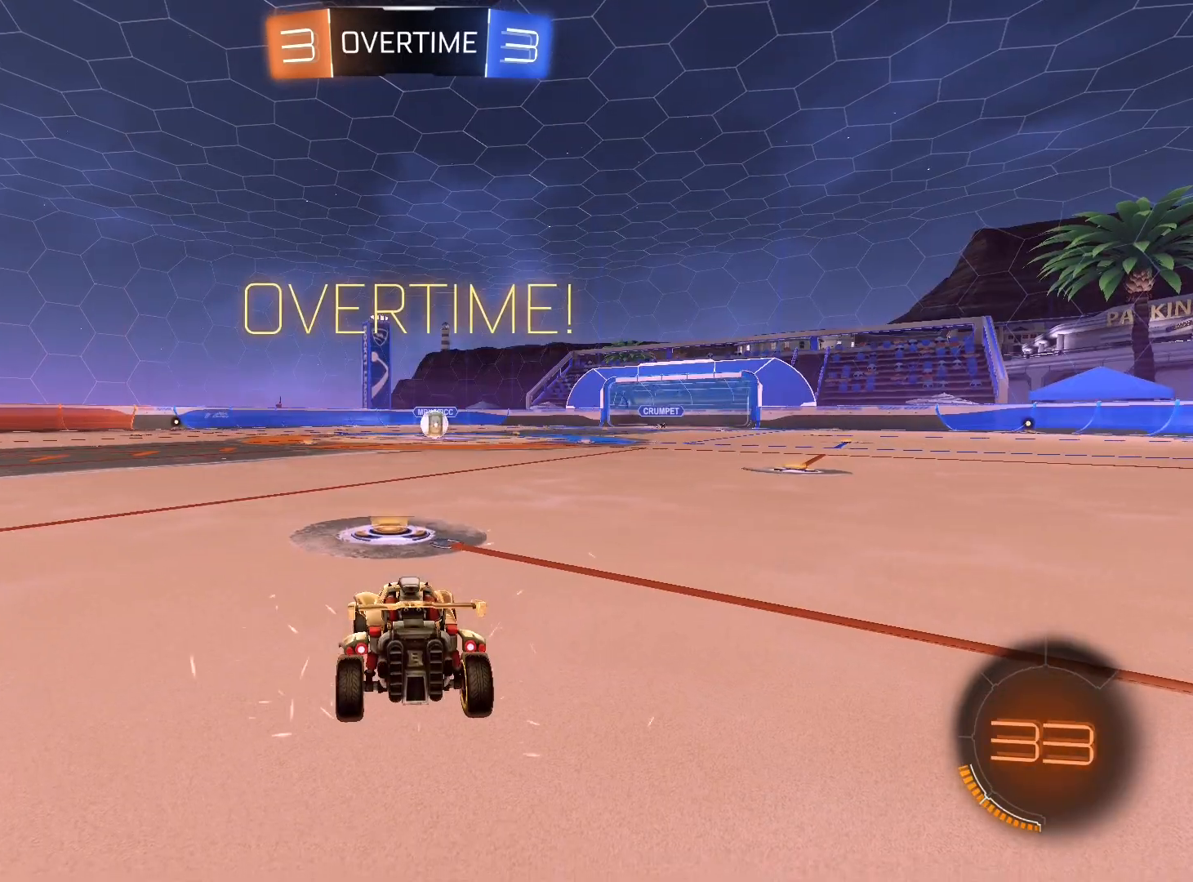
{"buttons": [], "left_stick": "right", "right_stick": "center", "events": [[500, "left_stick", "right"]]}